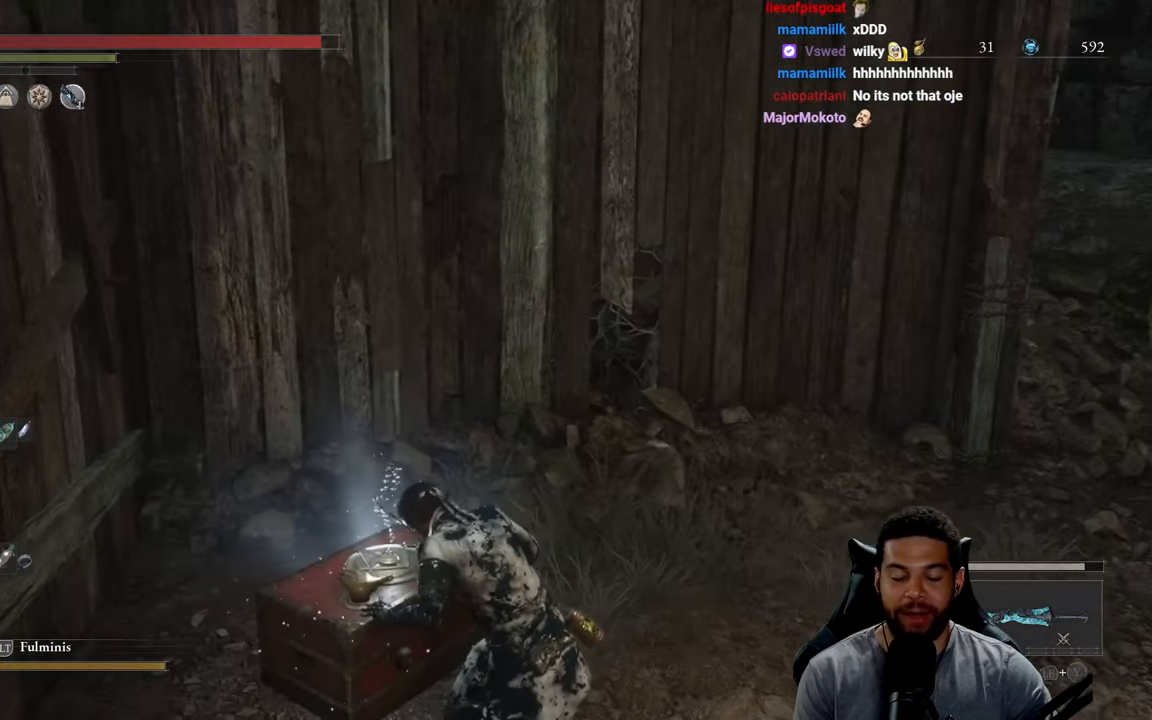
Gameplay with a controller (Xbox layout); each line is a JSON object with the inputs held at the frame after it. "events" lists button and stick changes between this image and that frame as [ms after this image, input, new state], when the widget could be followed in between. Not read: SHARE.
{"buttons": [], "left_stick": "center", "right_stick": "center", "events": [[50, "left_stick", "center"], [200, "left_stick", "up-left"], [333, "left_stick", "center"]]}
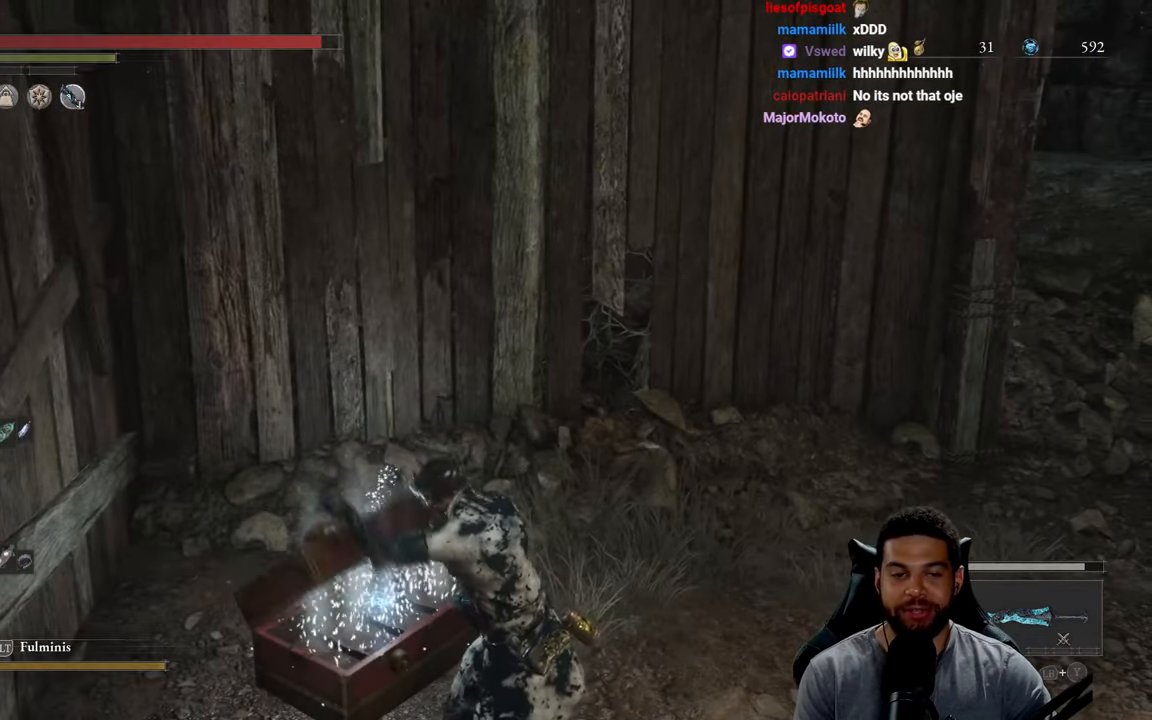
{"buttons": [], "left_stick": "center", "right_stick": "center", "events": []}
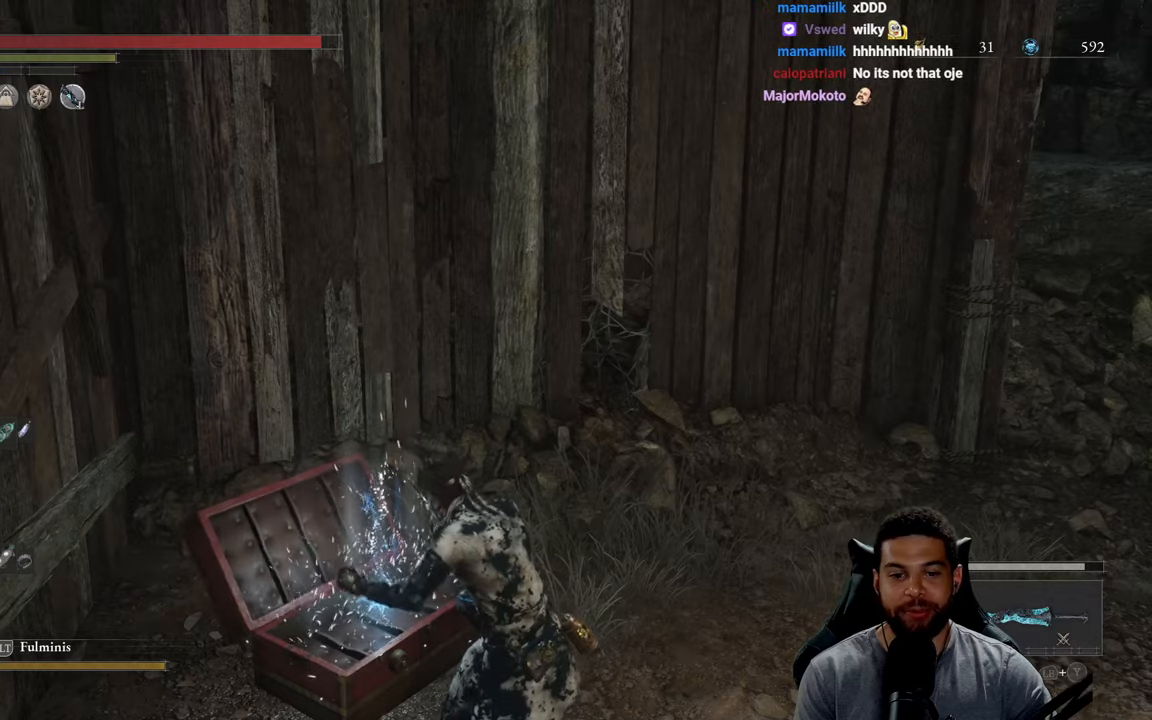
{"buttons": [], "left_stick": "center", "right_stick": "center", "events": []}
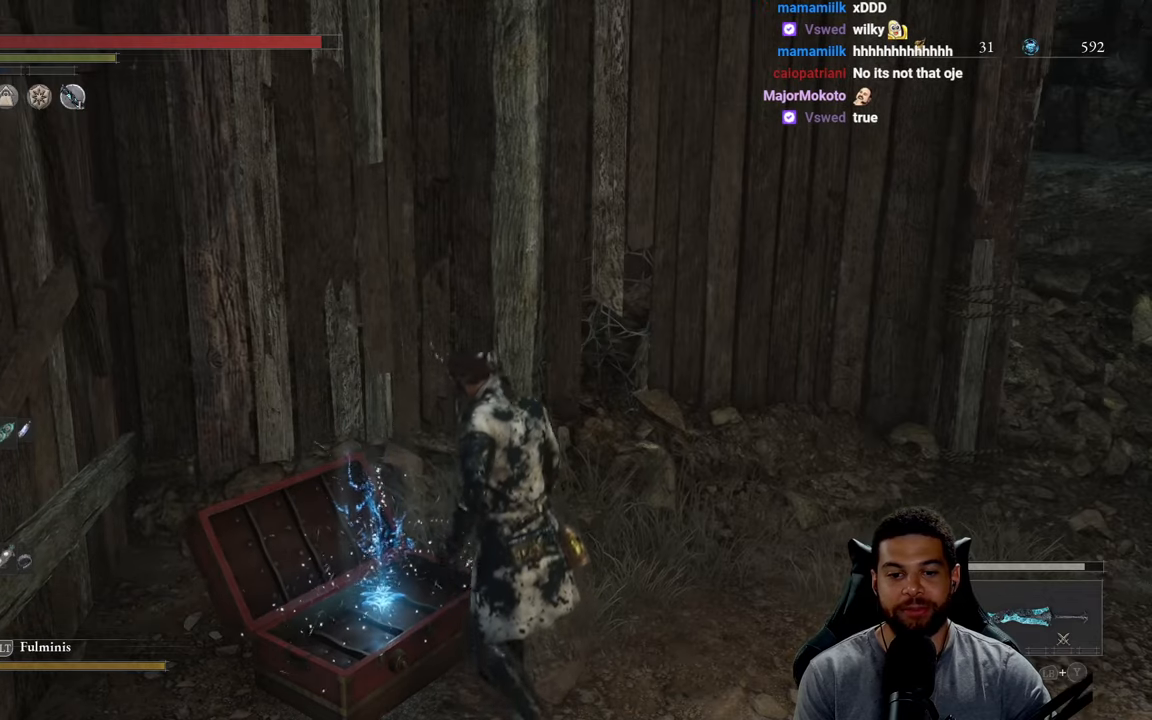
{"buttons": [], "left_stick": "up-right", "right_stick": "right", "events": [[17, "left_stick", "right"], [67, "right_stick", "right"], [334, "right_stick", "center"], [384, "right_stick", "right"], [400, "left_stick", "up-right"]]}
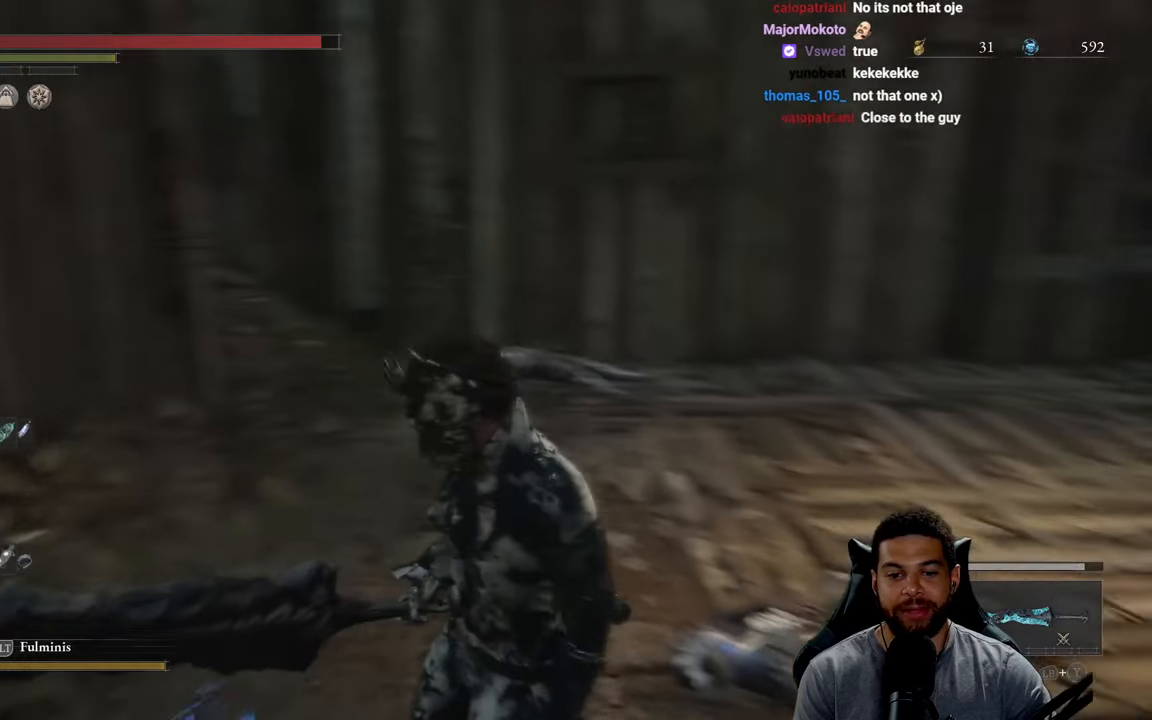
{"buttons": [], "left_stick": "up", "right_stick": "center", "events": [[100, "left_stick", "up"], [150, "right_stick", "center"], [267, "right_stick", "right"], [367, "right_stick", "center"]]}
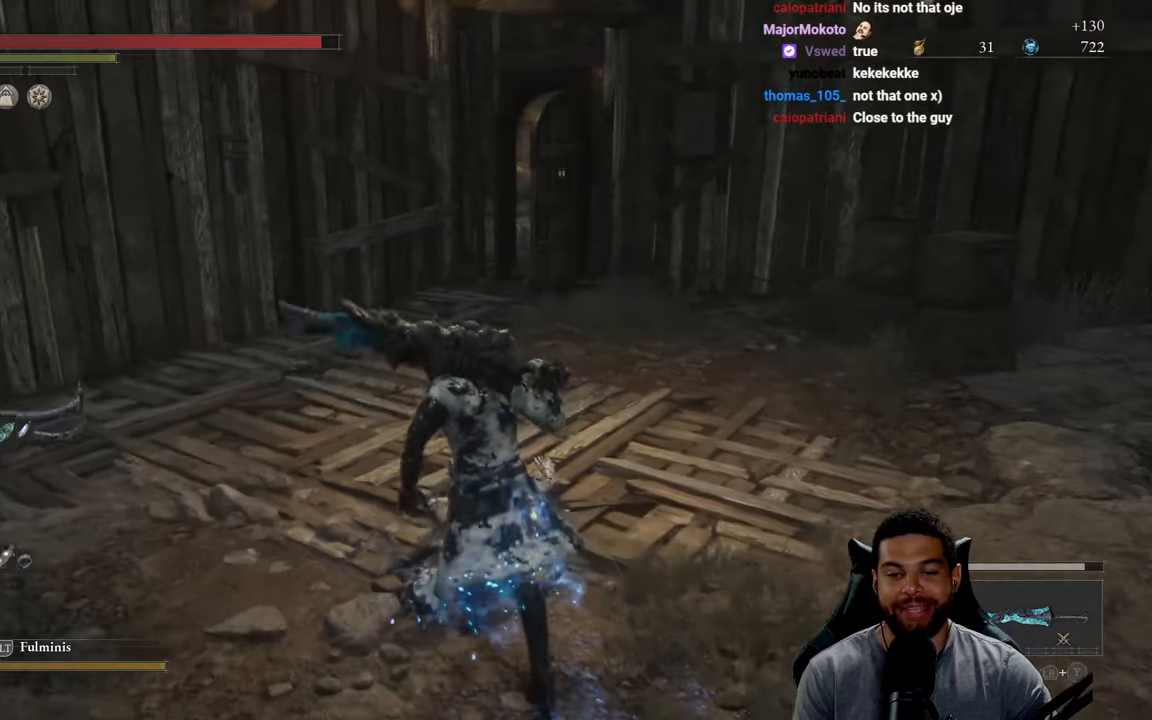
{"buttons": [], "left_stick": "center", "right_stick": "right", "events": [[50, "left_stick", "center"], [134, "right_stick", "right"], [300, "right_stick", "center"], [434, "right_stick", "right"]]}
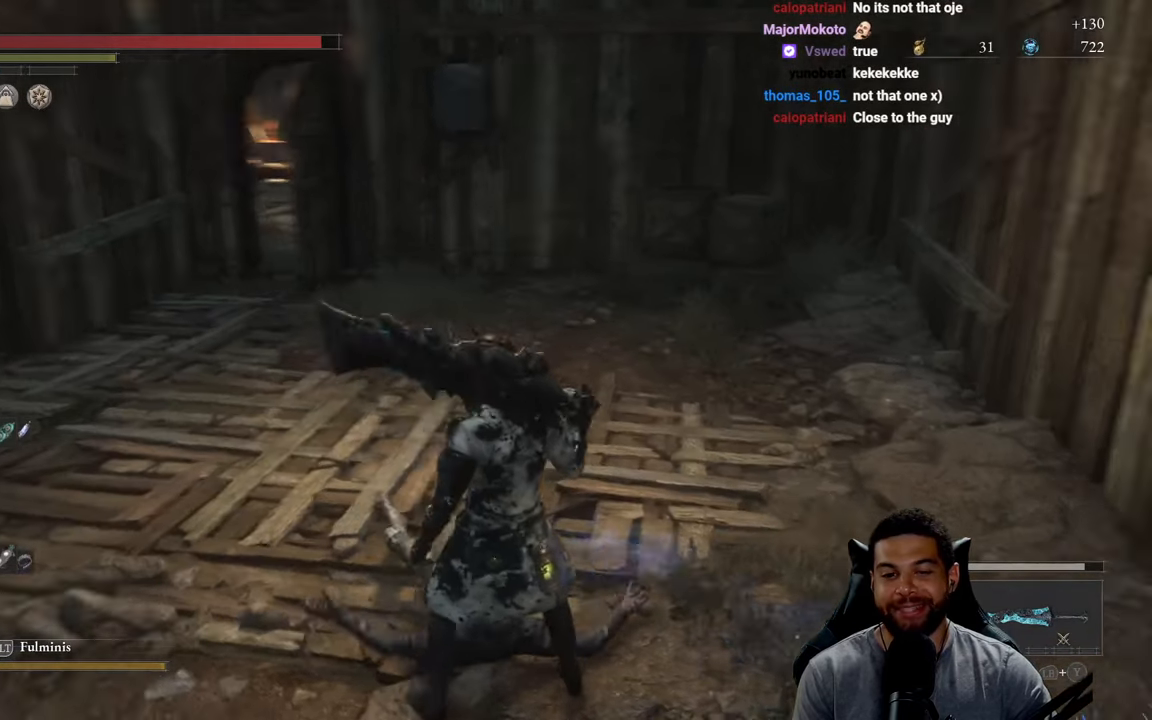
{"buttons": [], "left_stick": "center", "right_stick": "center", "events": [[67, "right_stick", "center"], [217, "right_stick", "right"], [350, "right_stick", "center"]]}
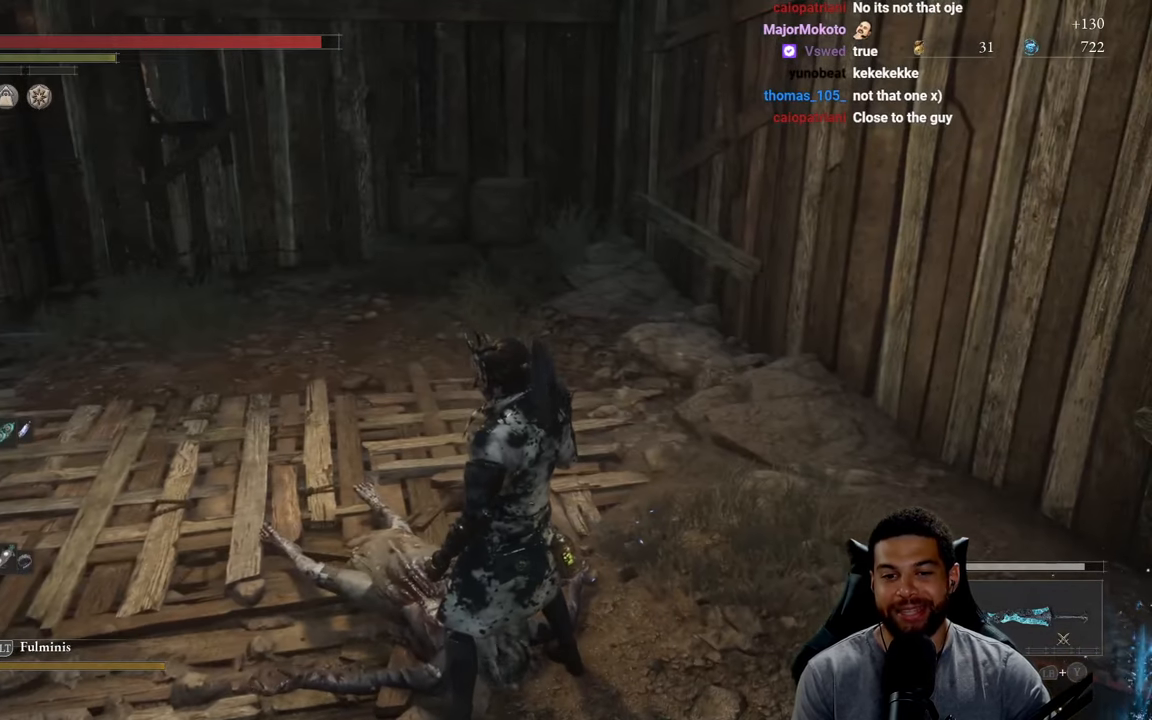
{"buttons": [], "left_stick": "center", "right_stick": "center", "events": []}
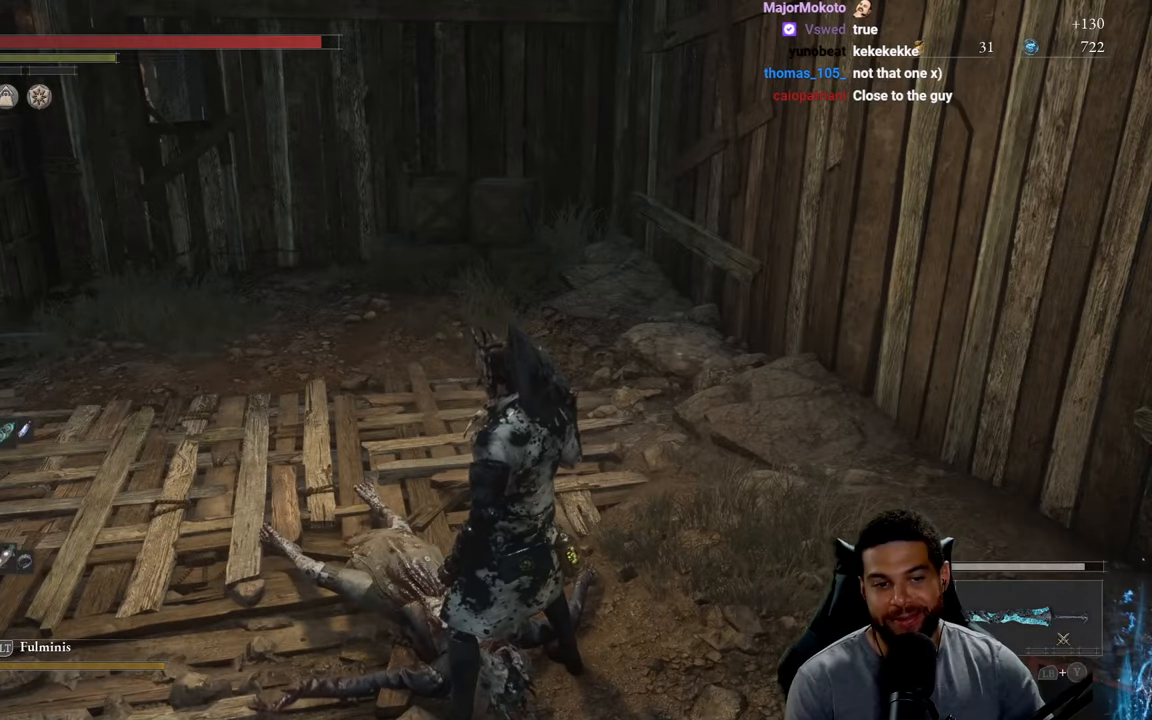
{"buttons": [], "left_stick": "center", "right_stick": "center", "events": []}
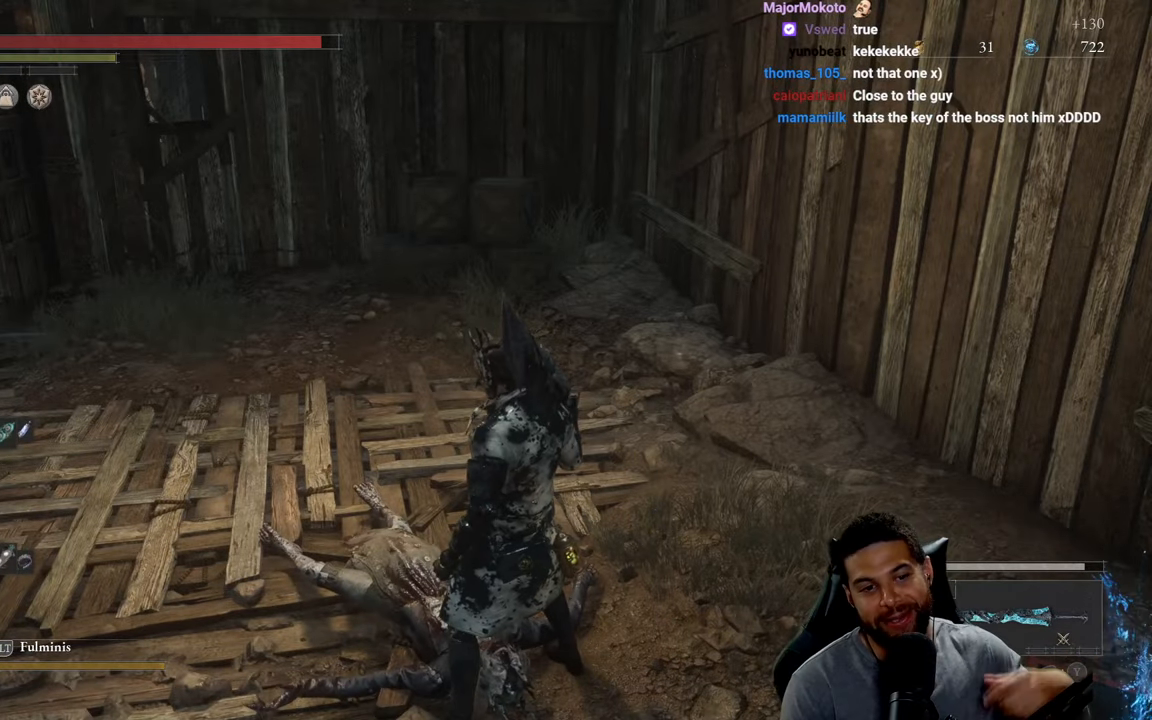
{"buttons": [], "left_stick": "center", "right_stick": "center", "events": []}
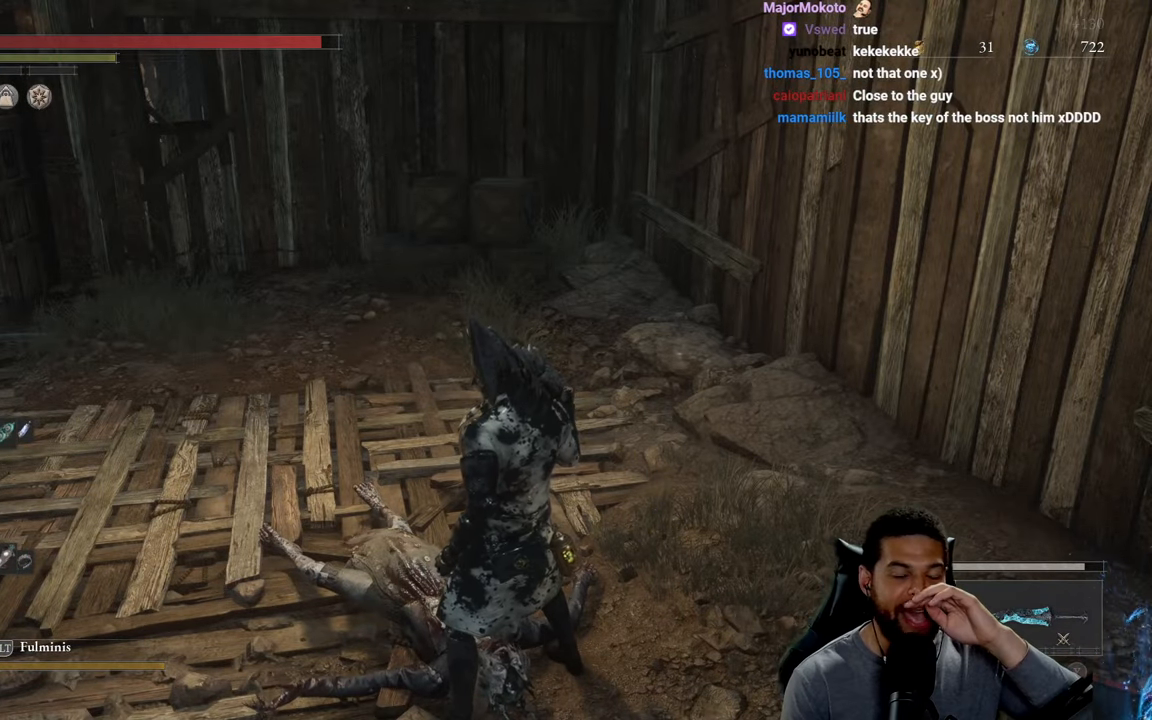
{"buttons": [], "left_stick": "center", "right_stick": "center", "events": []}
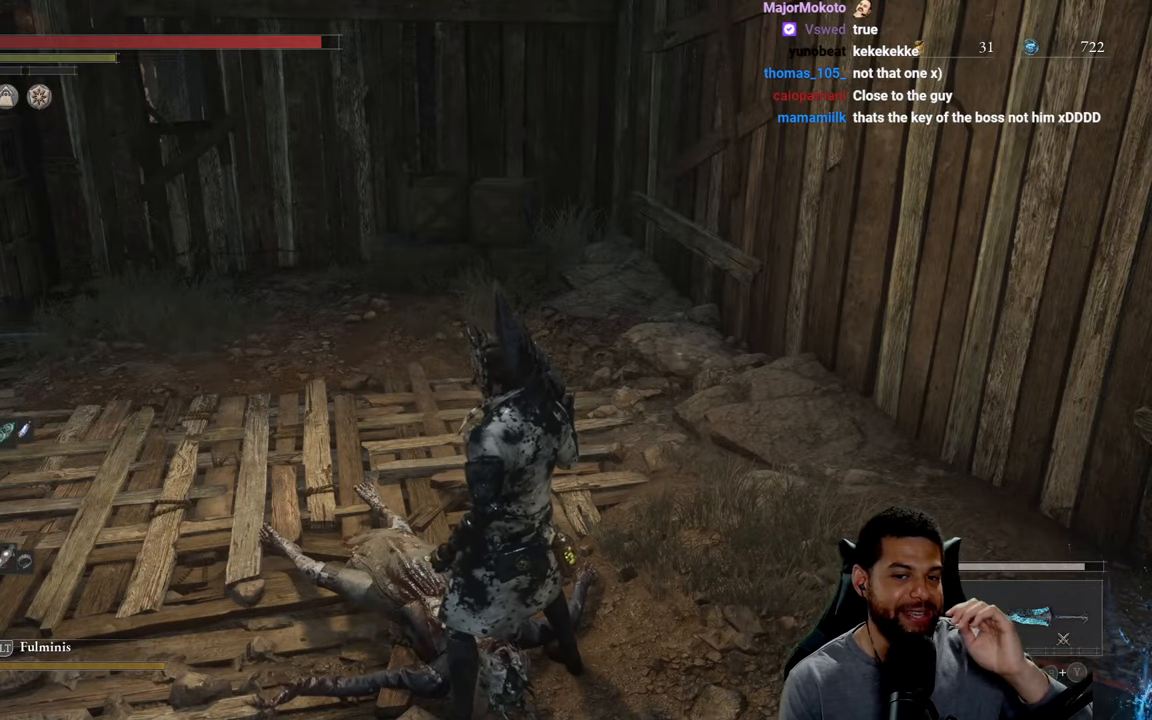
{"buttons": [], "left_stick": "center", "right_stick": "center", "events": []}
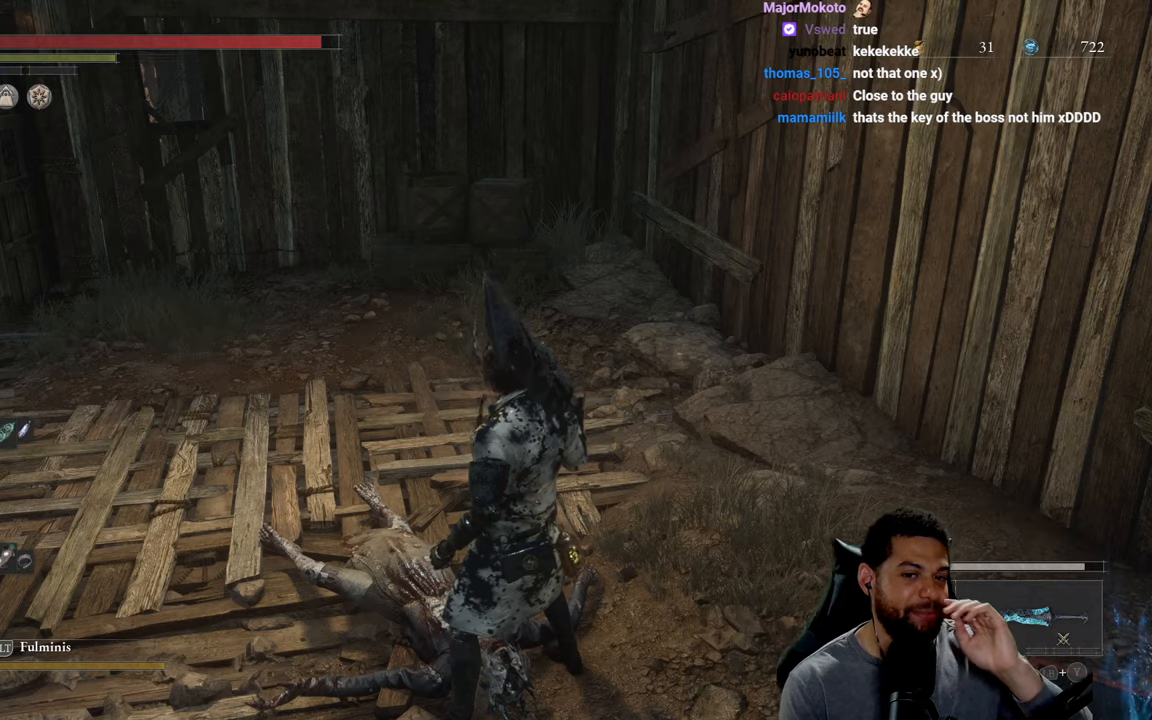
{"buttons": [], "left_stick": "center", "right_stick": "center", "events": []}
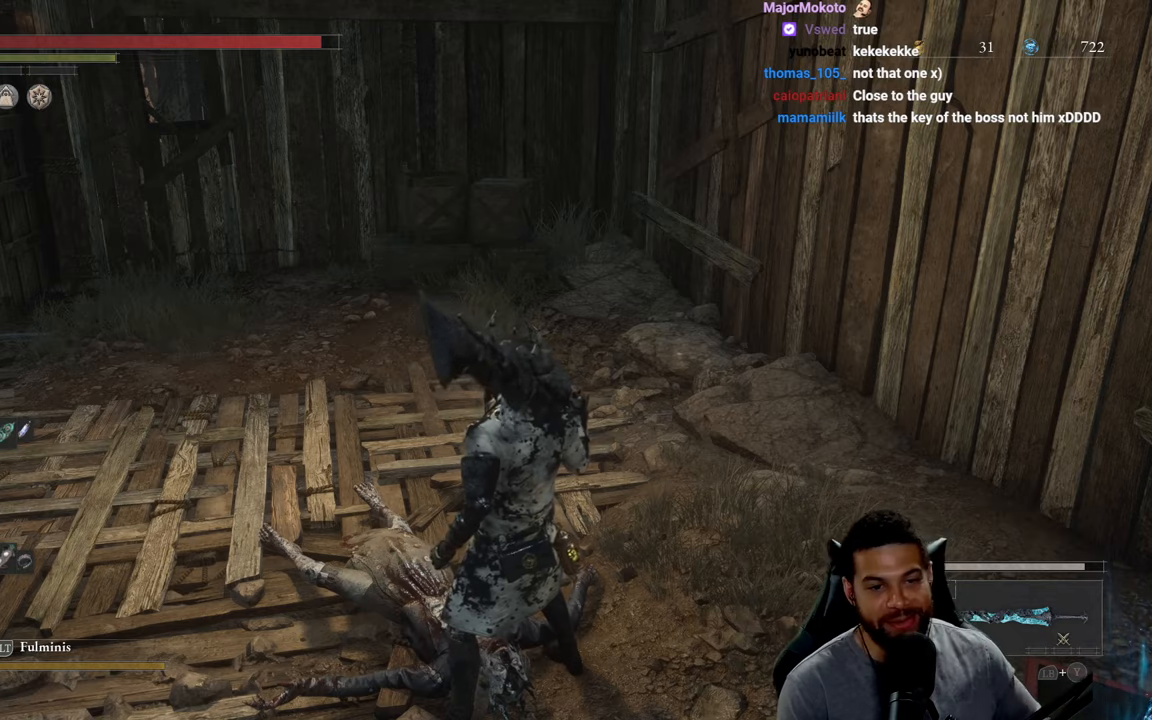
{"buttons": [], "left_stick": "center", "right_stick": "center", "events": []}
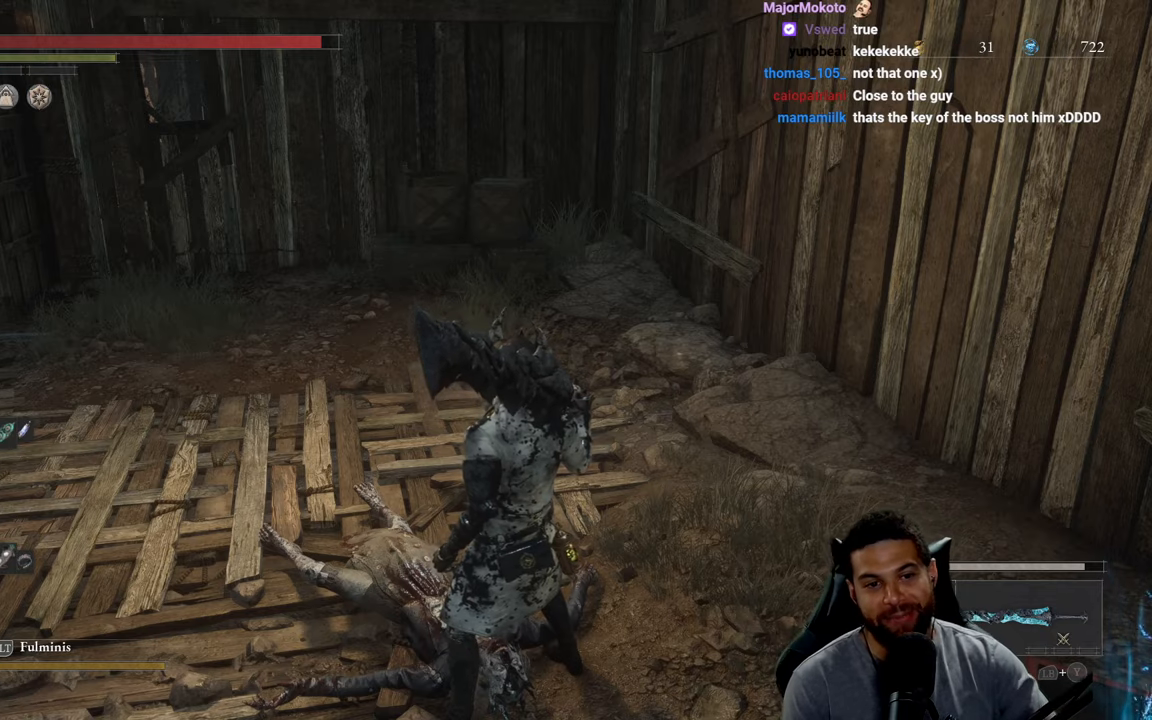
{"buttons": [], "left_stick": "up-left", "right_stick": "center", "events": [[350, "left_stick", "up-left"]]}
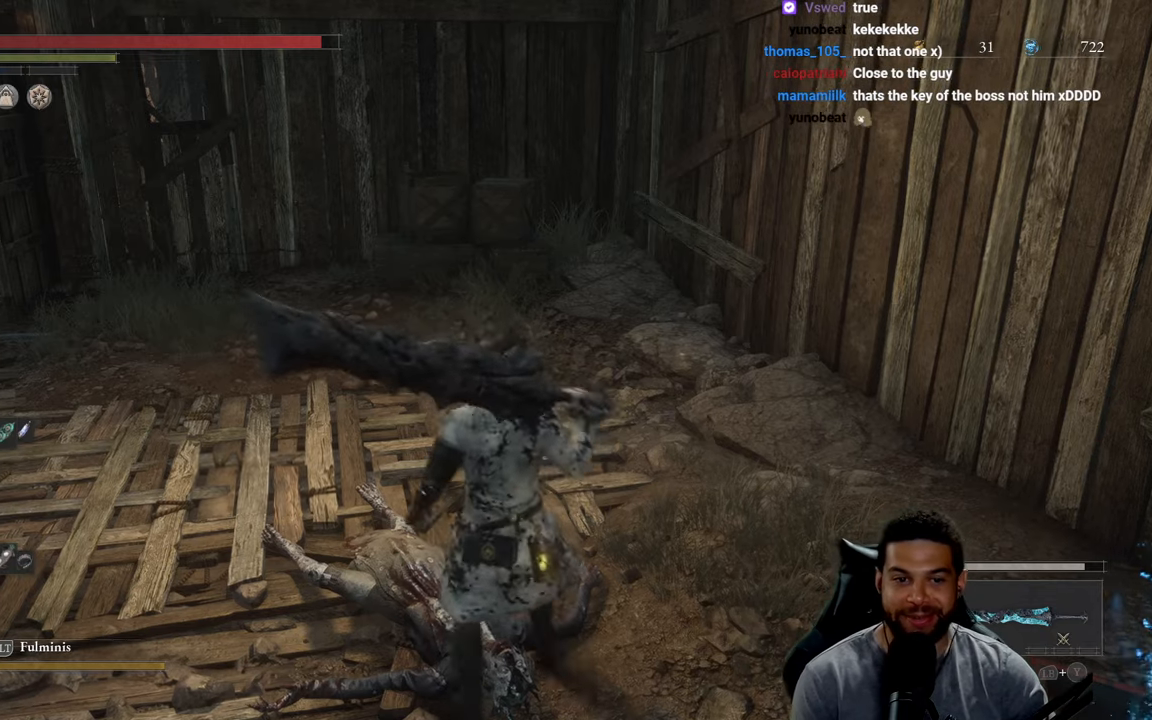
{"buttons": [], "left_stick": "up-left", "right_stick": "center", "events": [[266, "right_stick", "left"], [450, "right_stick", "center"]]}
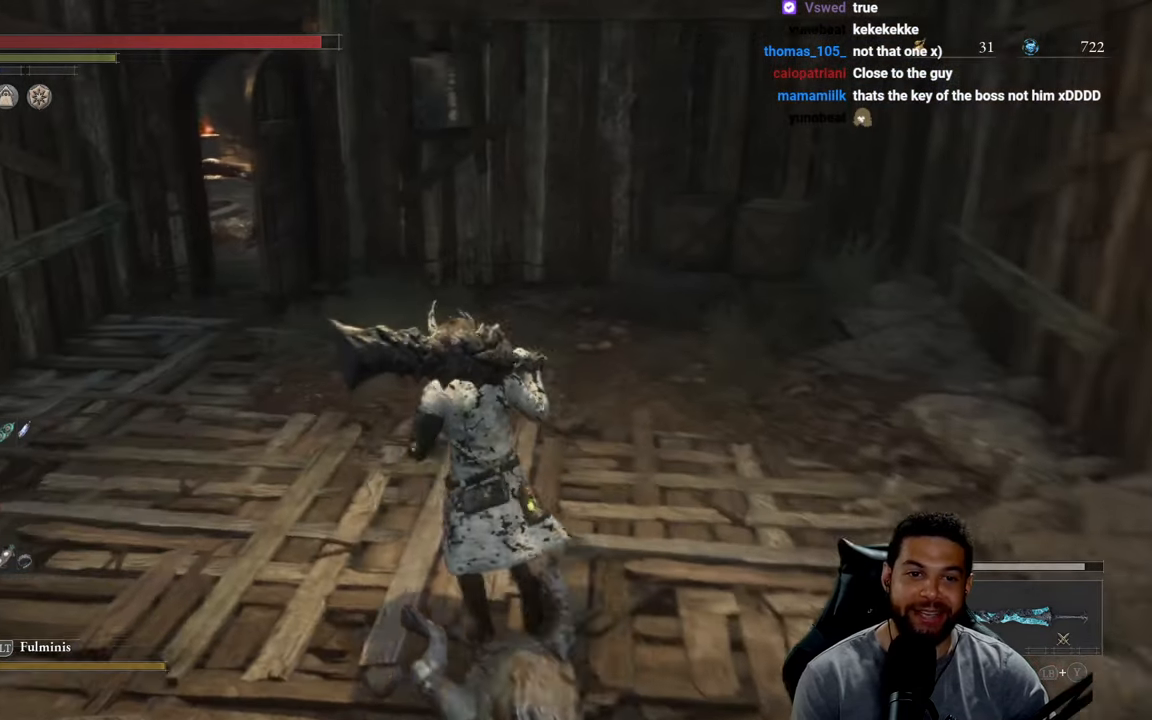
{"buttons": [], "left_stick": "left", "right_stick": "center", "events": [[200, "right_stick", "right"], [383, "right_stick", "center"], [450, "left_stick", "left"]]}
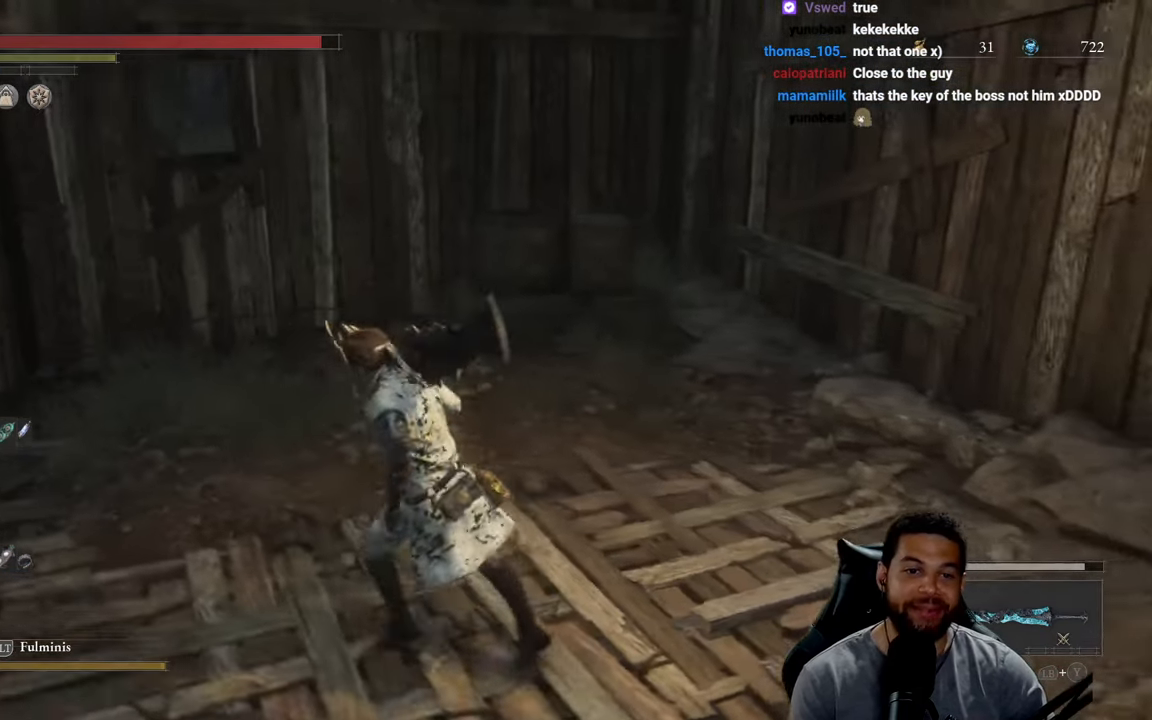
{"buttons": [], "left_stick": "up-left", "right_stick": "right", "events": [[50, "right_stick", "up"], [200, "right_stick", "center"], [383, "left_stick", "up-left"], [433, "right_stick", "right"]]}
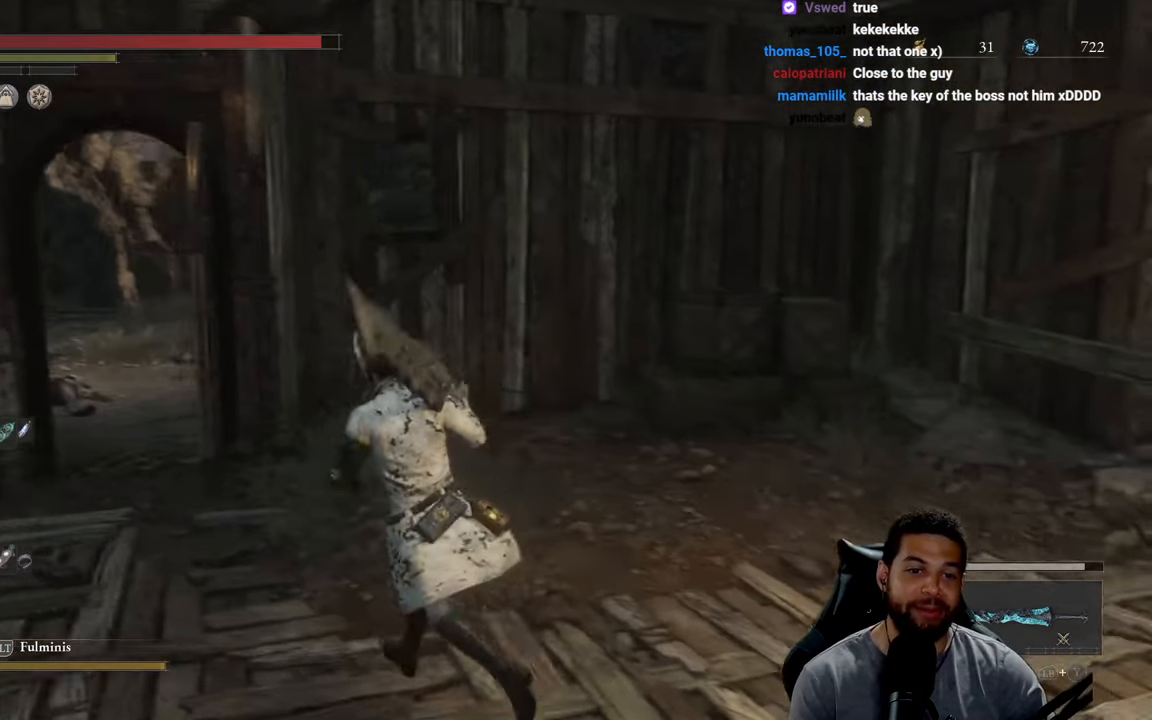
{"buttons": [], "left_stick": "right", "right_stick": "center", "events": [[116, "right_stick", "center"], [133, "left_stick", "left"], [233, "left_stick", "down-left"], [233, "right_stick", "right"], [366, "right_stick", "center"], [433, "left_stick", "right"]]}
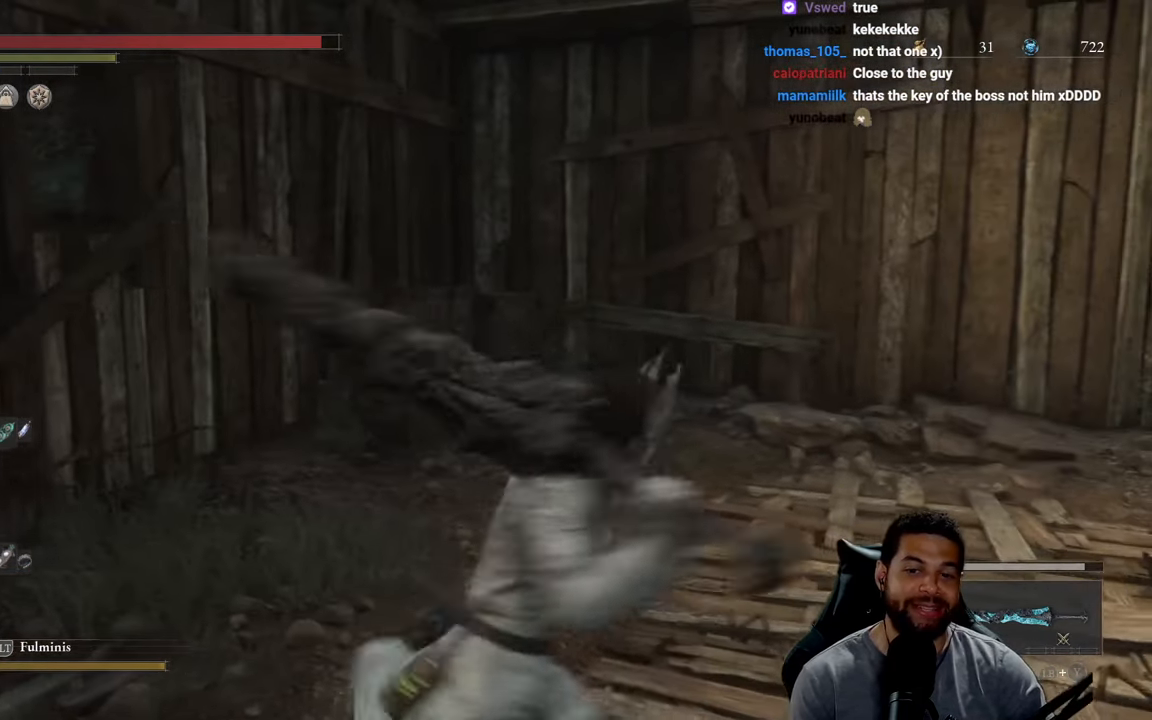
{"buttons": [], "left_stick": "up", "right_stick": "center", "events": [[33, "left_stick", "up-right"], [66, "right_stick", "right"], [133, "left_stick", "up"], [250, "right_stick", "center"], [383, "right_stick", "right"], [466, "right_stick", "center"]]}
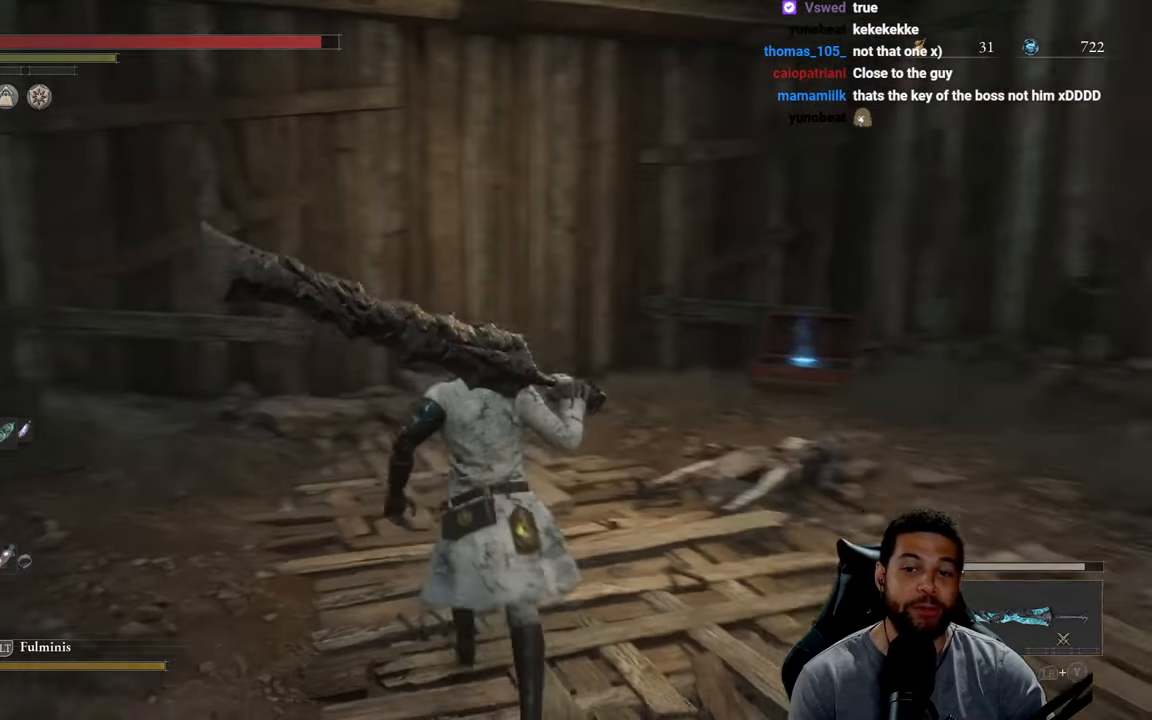
{"buttons": [], "left_stick": "down-right", "right_stick": "center", "events": [[116, "right_stick", "left"], [233, "right_stick", "center"], [283, "left_stick", "right"], [333, "left_stick", "down-right"], [333, "right_stick", "left"], [500, "right_stick", "center"]]}
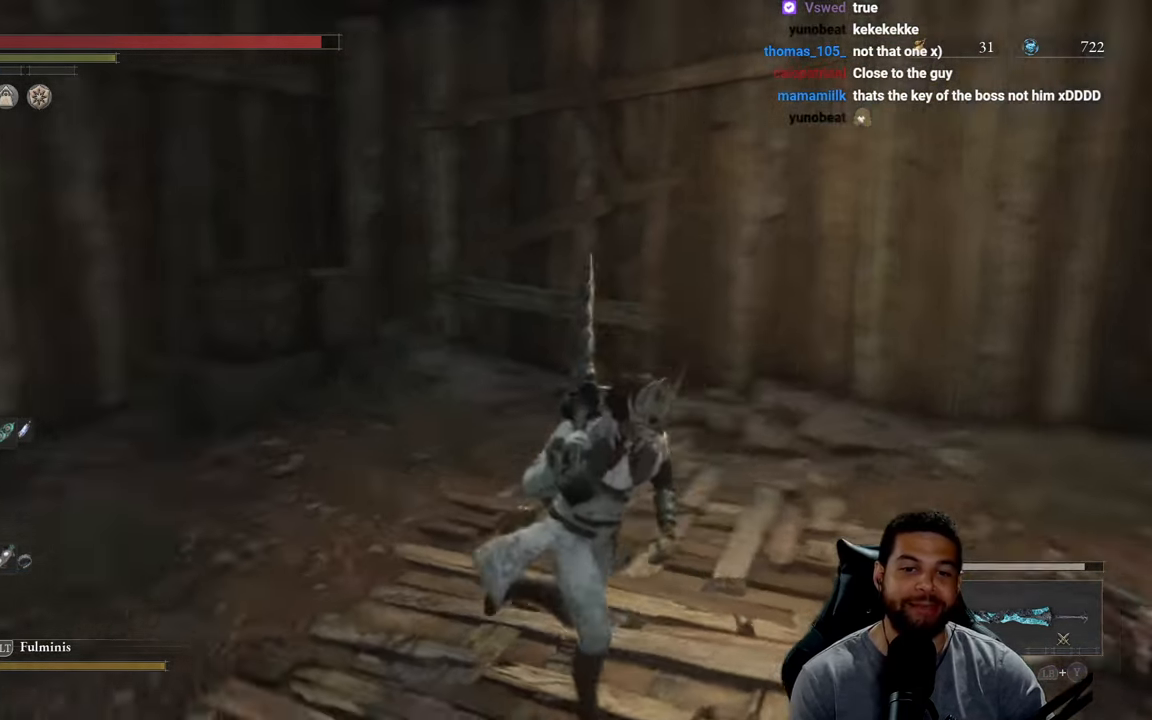
{"buttons": [], "left_stick": "center", "right_stick": "center", "events": [[150, "right_stick", "right"], [216, "left_stick", "center"], [283, "right_stick", "center"], [366, "right_stick", "right"], [483, "right_stick", "center"]]}
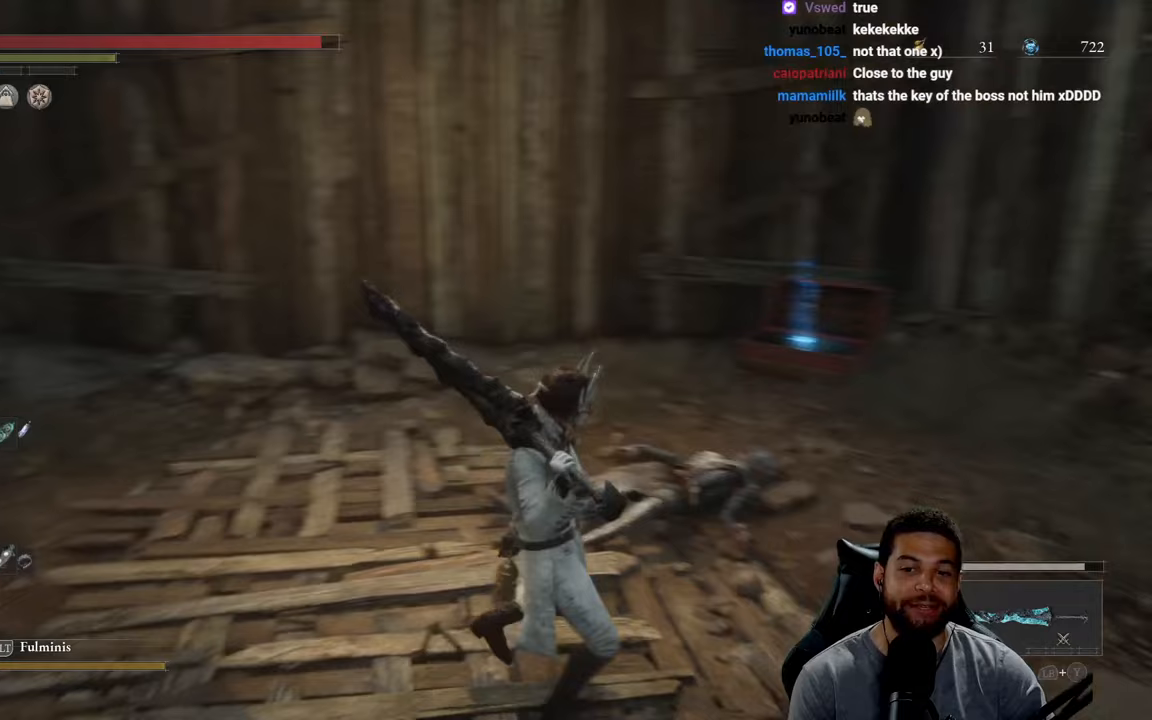
{"buttons": [], "left_stick": "right", "right_stick": "down-left", "events": [[167, "right_stick", "left"], [350, "right_stick", "center"], [433, "left_stick", "right"], [483, "right_stick", "down-left"]]}
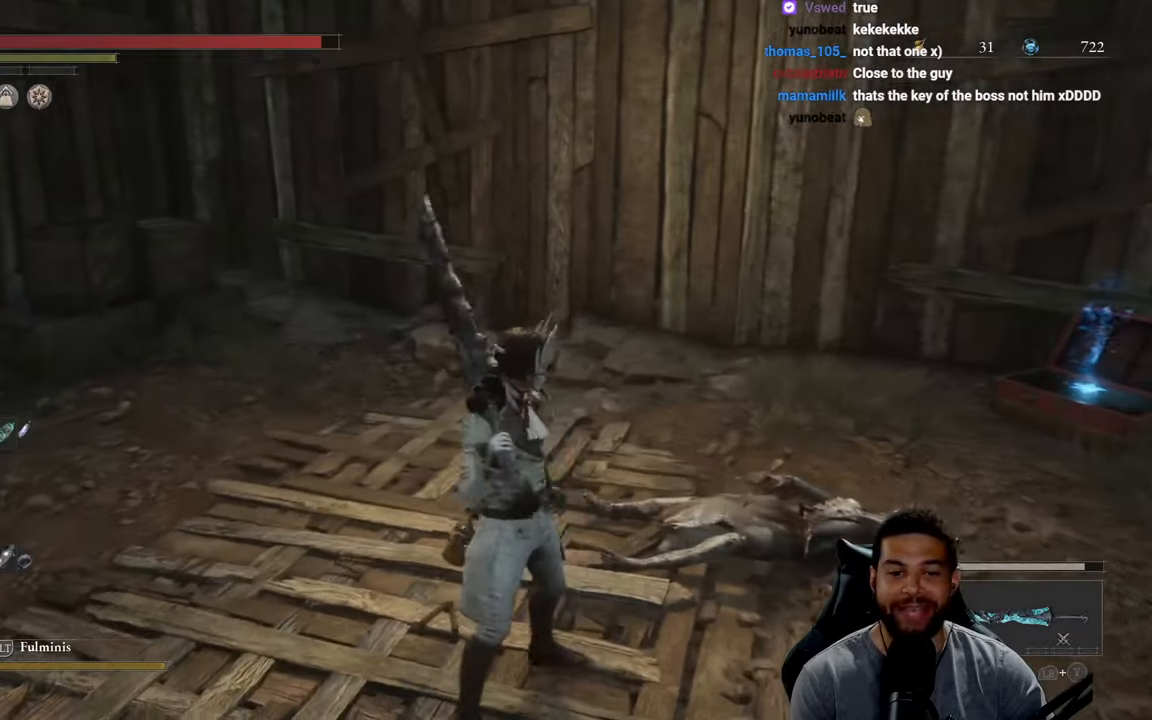
{"buttons": [], "left_stick": "right", "right_stick": "left", "events": [[50, "left_stick", "up-right"], [50, "right_stick", "center"], [283, "right_stick", "left"], [350, "left_stick", "right"]]}